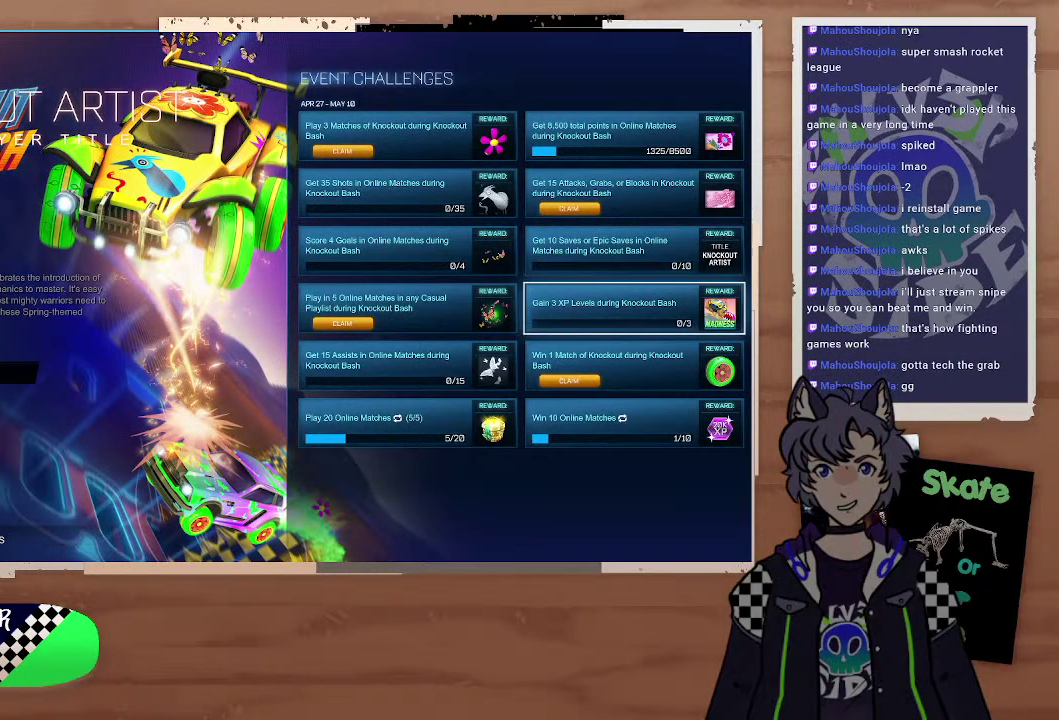
Gameplay with a controller (PlayStation layout); each line is a JSON object with the inputs held at the frame after it. "events" lists button and stick changes between this image and that frame as [ms after this image, input, new state], when the widget could be followed in between.
{"buttons": ["DPAD_LEFT"], "left_stick": "center", "right_stick": "center", "events": [[433, "DPAD_LEFT", "down"]]}
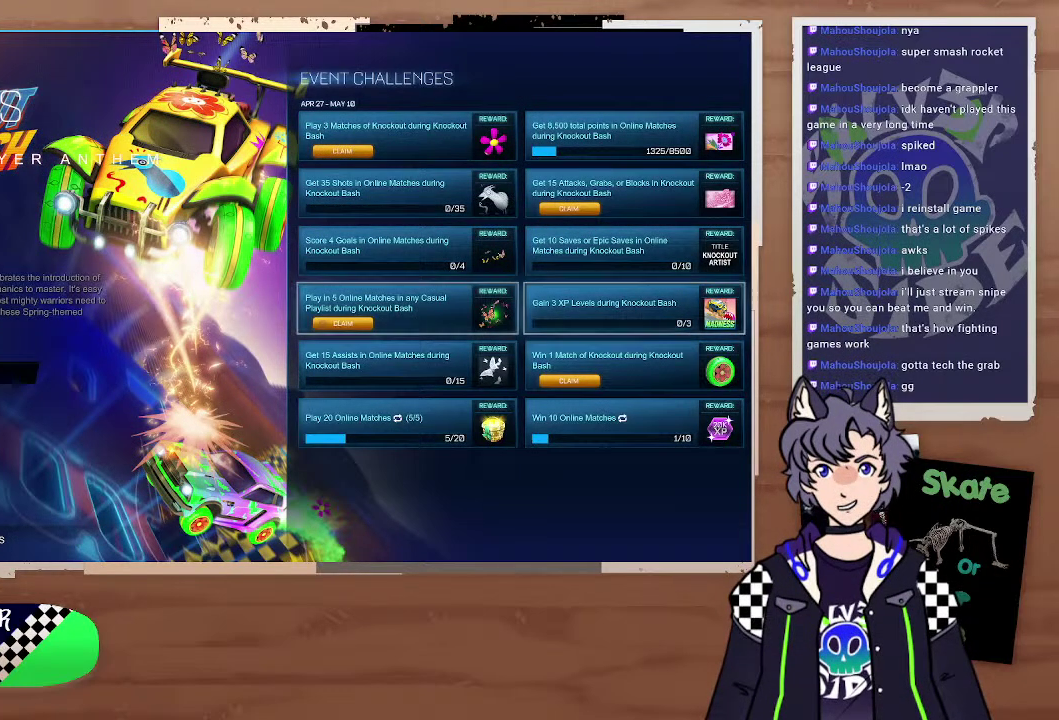
{"buttons": [], "left_stick": "center", "right_stick": "center", "events": [[33, "DPAD_LEFT", "up"], [167, "DPAD_DOWN", "down"], [267, "DPAD_DOWN", "up"]]}
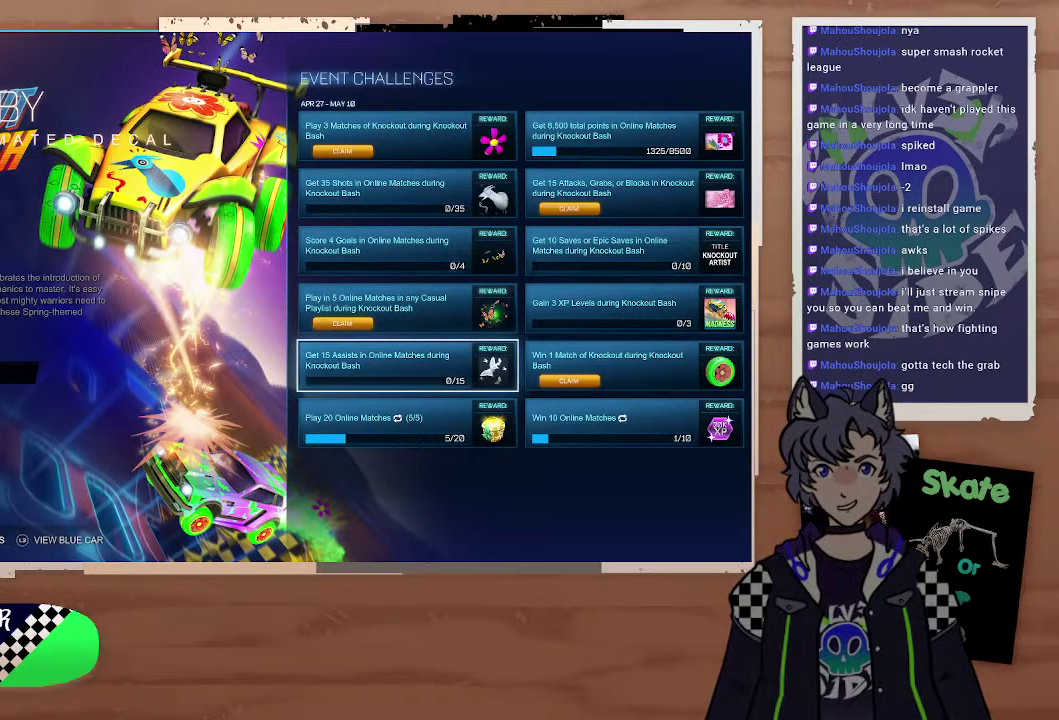
{"buttons": ["DPAD_DOWN"], "left_stick": "center", "right_stick": "center", "events": [[433, "DPAD_DOWN", "down"]]}
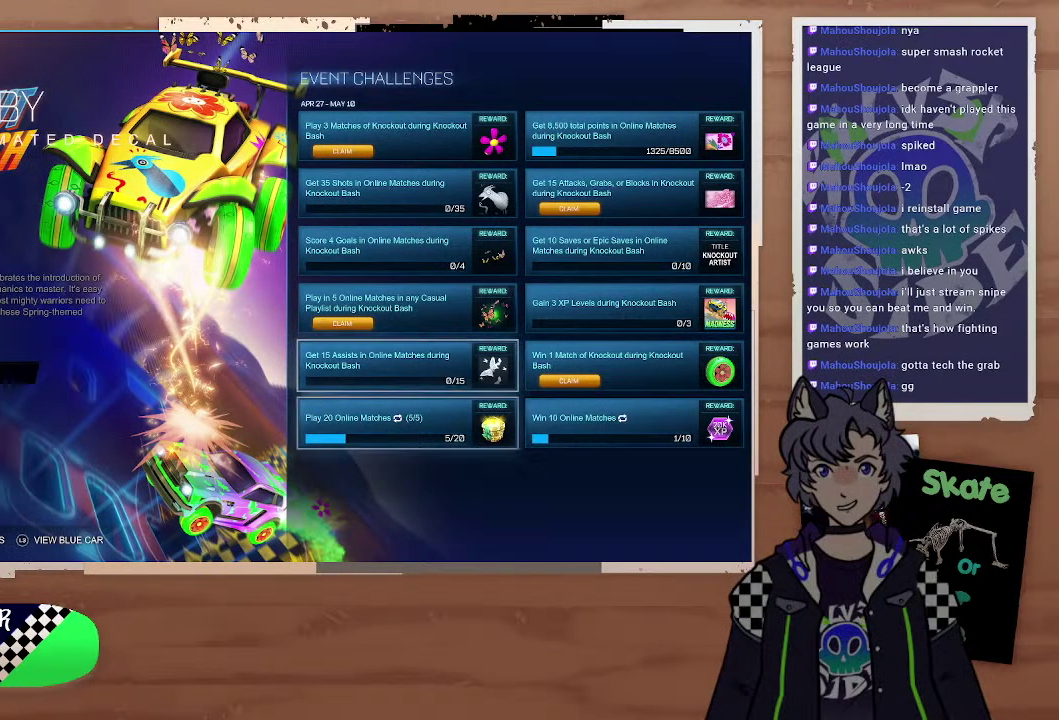
{"buttons": [], "left_stick": "center", "right_stick": "center", "events": [[33, "DPAD_DOWN", "up"], [367, "DPAD_RIGHT", "down"], [467, "DPAD_RIGHT", "up"]]}
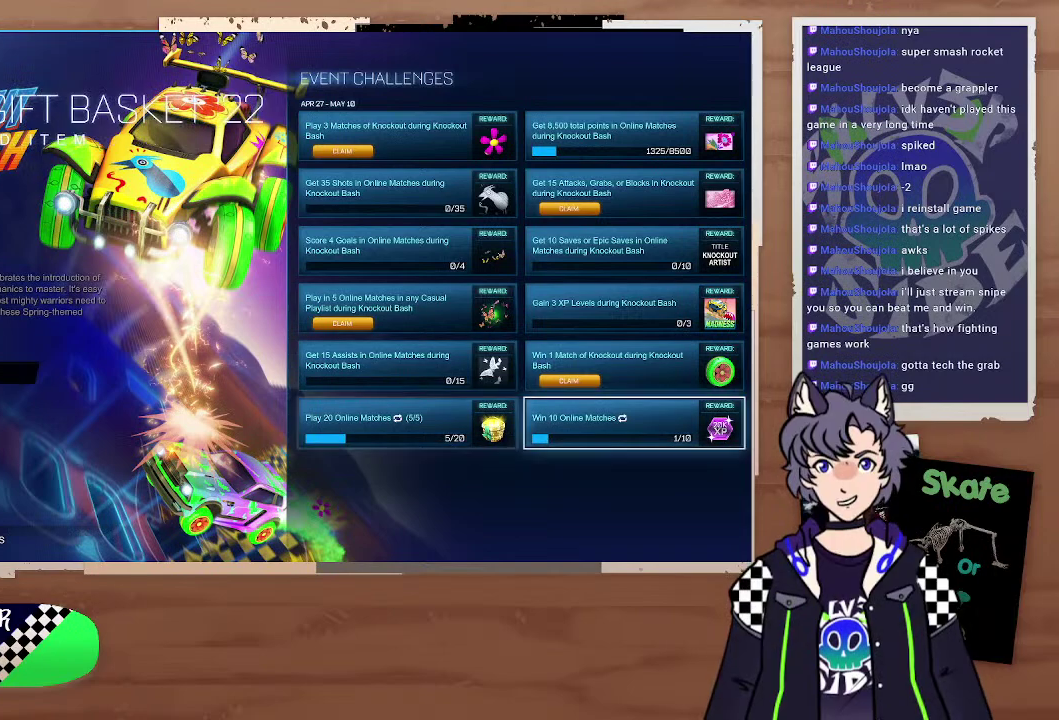
{"buttons": [], "left_stick": "center", "right_stick": "center", "events": []}
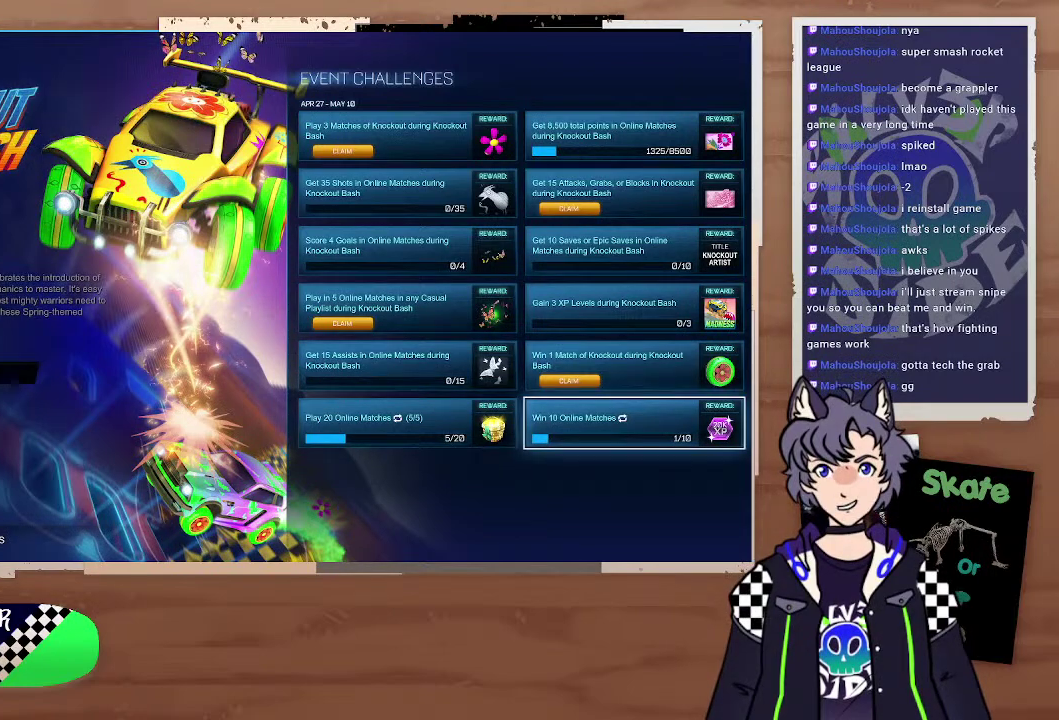
{"buttons": [], "left_stick": "center", "right_stick": "center", "events": []}
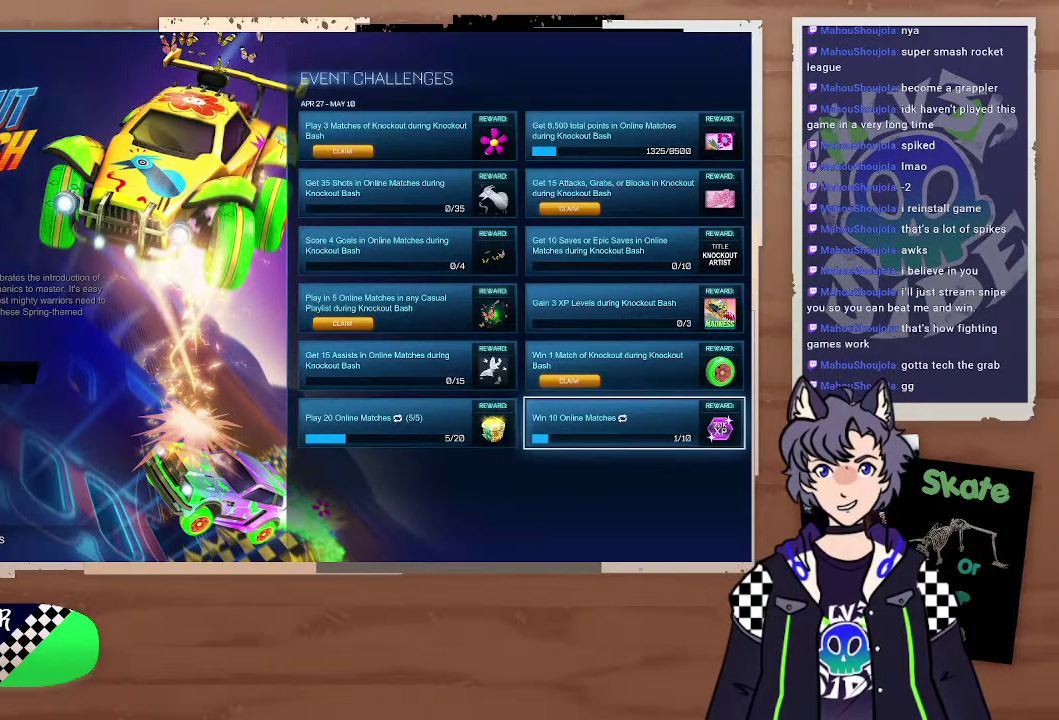
{"buttons": [], "left_stick": "center", "right_stick": "center", "events": []}
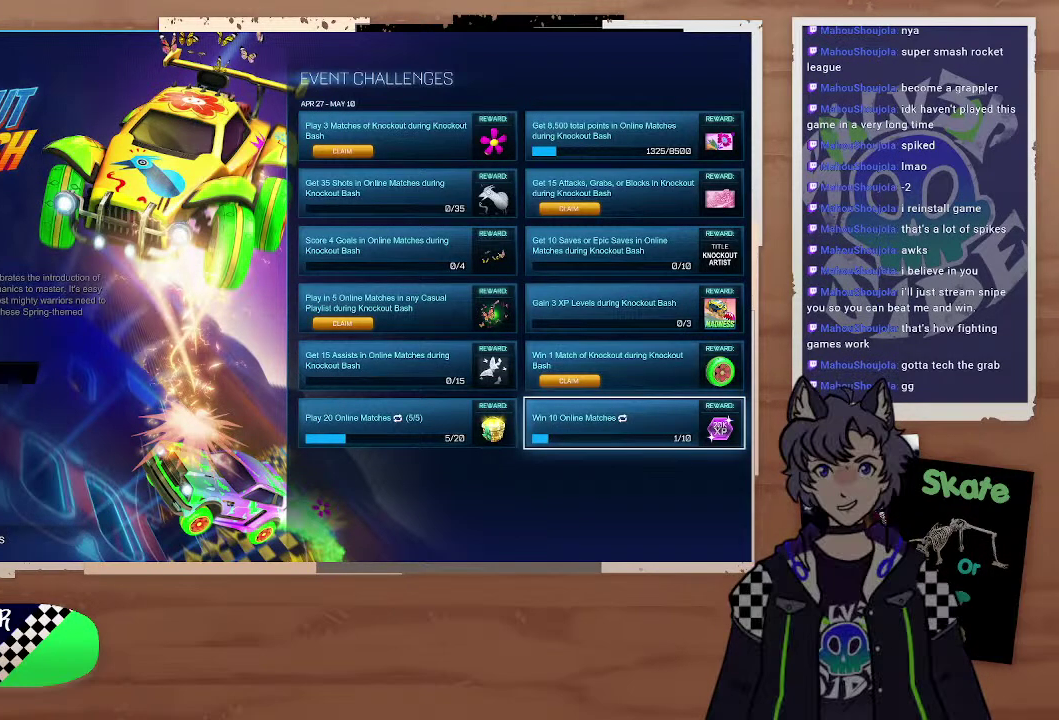
{"buttons": [], "left_stick": "center", "right_stick": "center", "events": []}
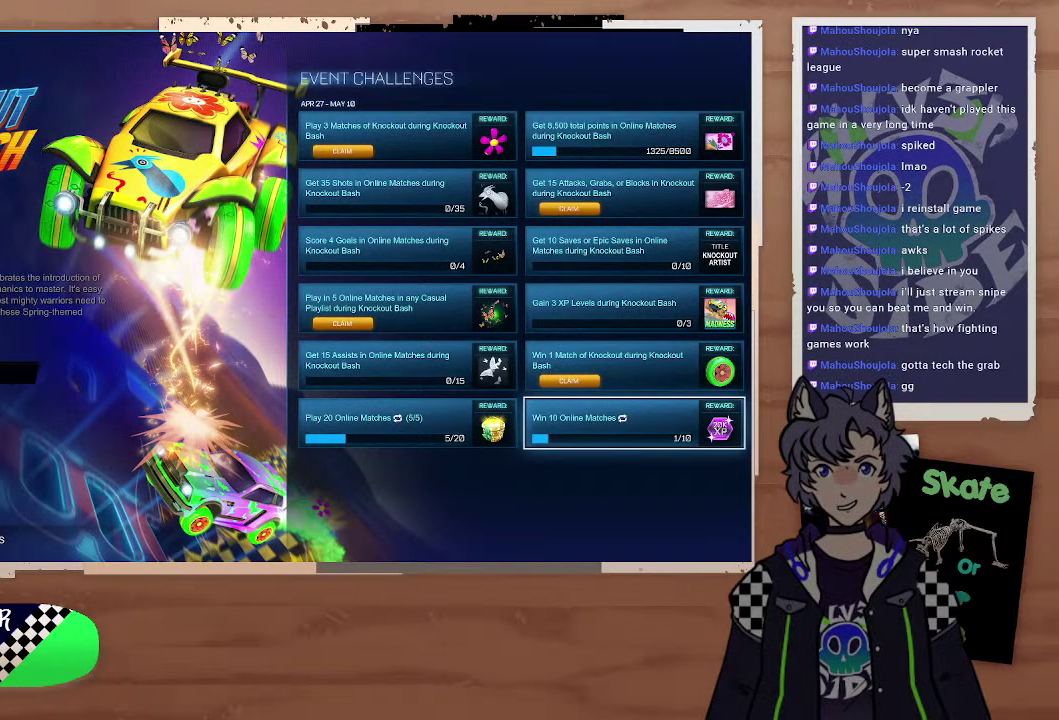
{"buttons": ["DPAD_UP"], "left_stick": "center", "right_stick": "center", "events": [[467, "DPAD_UP", "down"]]}
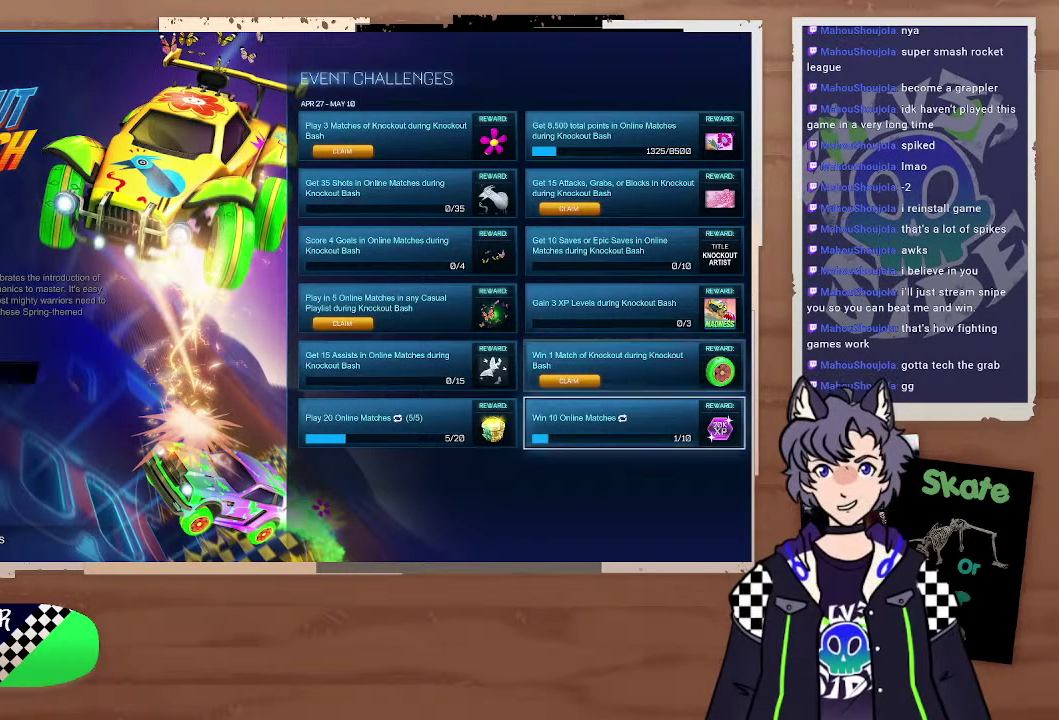
{"buttons": ["DPAD_UP"], "left_stick": "center", "right_stick": "center", "events": [[67, "DPAD_UP", "up"], [300, "DPAD_UP", "down"], [400, "DPAD_UP", "up"], [500, "DPAD_UP", "down"]]}
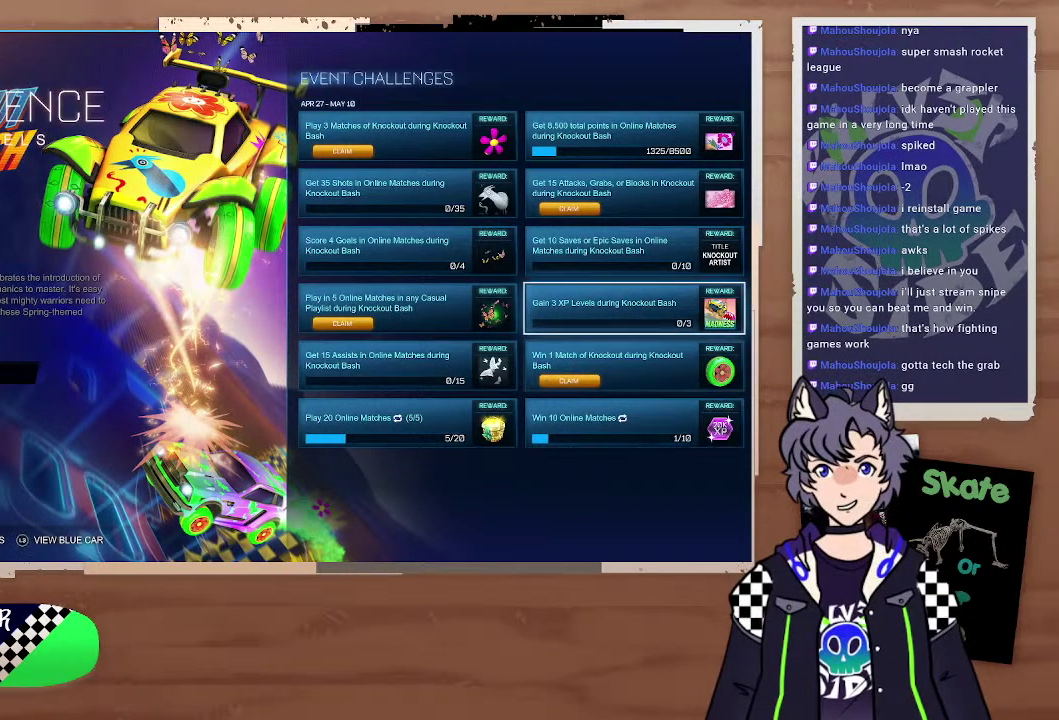
{"buttons": [], "left_stick": "center", "right_stick": "center", "events": [[133, "DPAD_UP", "up"], [233, "DPAD_UP", "down"], [333, "DPAD_UP", "up"]]}
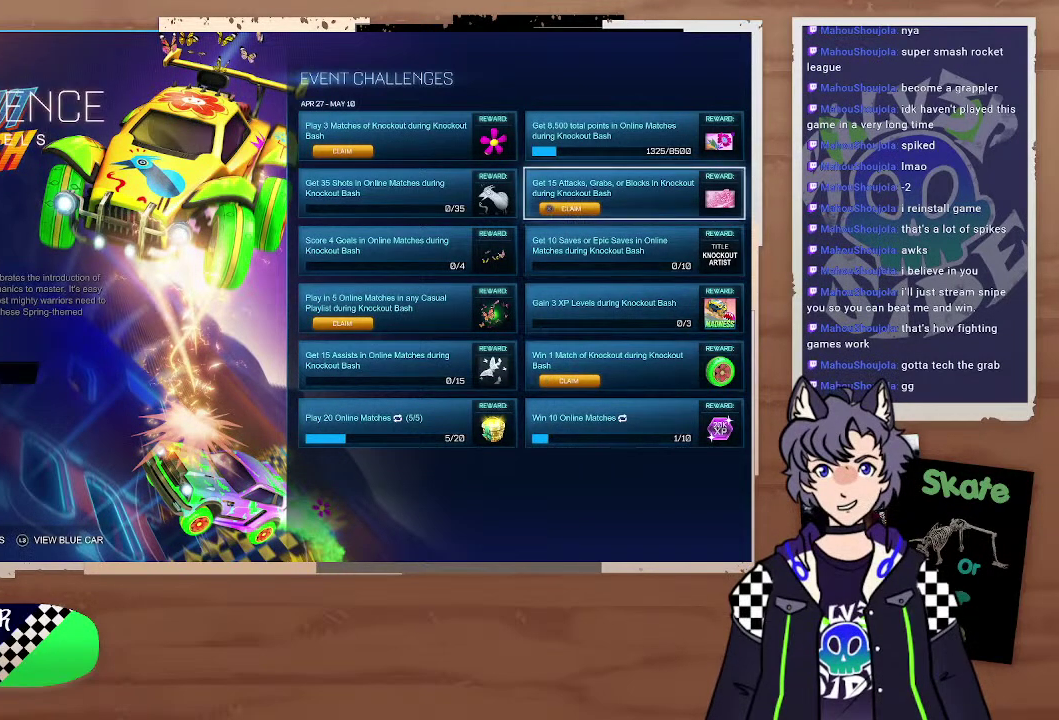
{"buttons": [], "left_stick": "center", "right_stick": "center", "events": []}
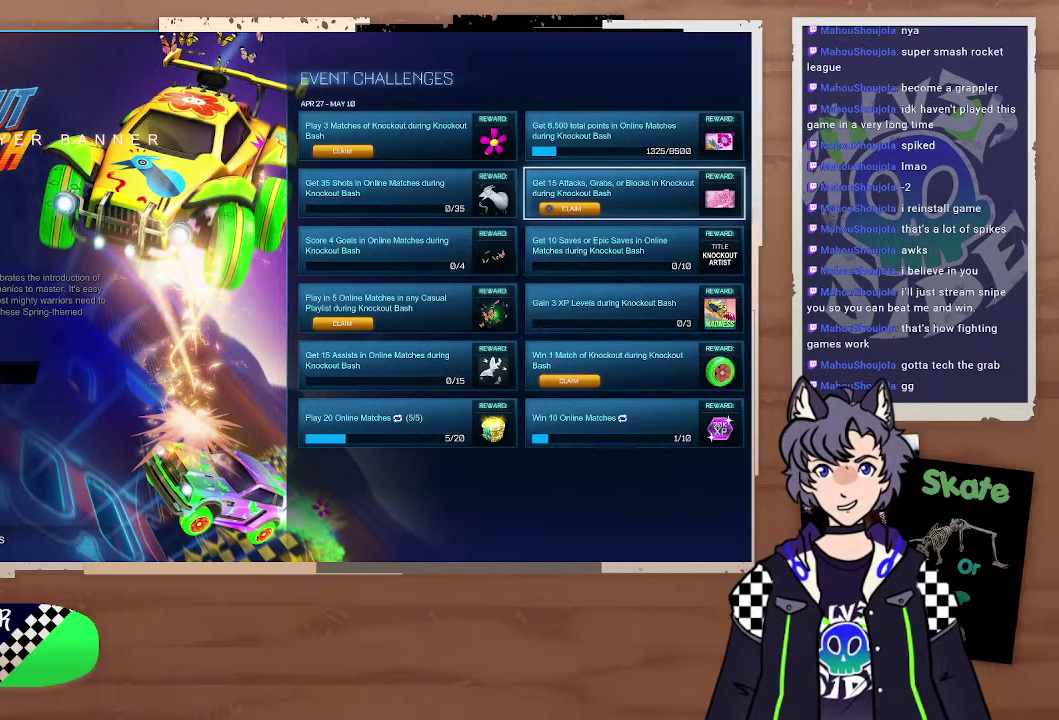
{"buttons": [], "left_stick": "center", "right_stick": "center", "events": []}
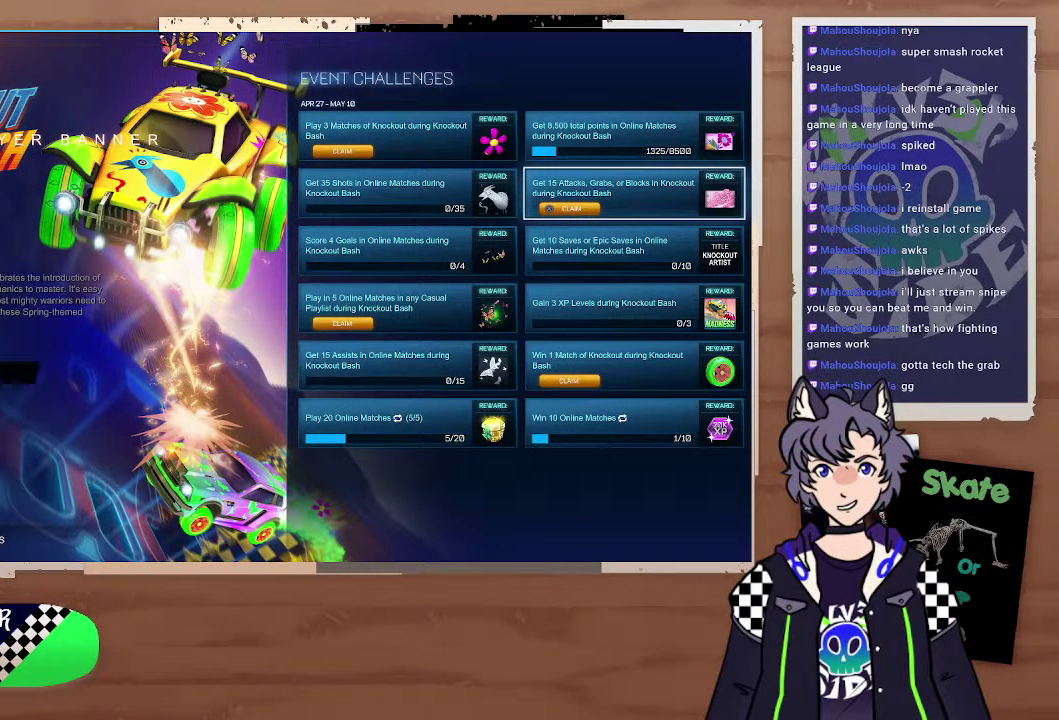
{"buttons": [], "left_stick": "center", "right_stick": "center", "events": []}
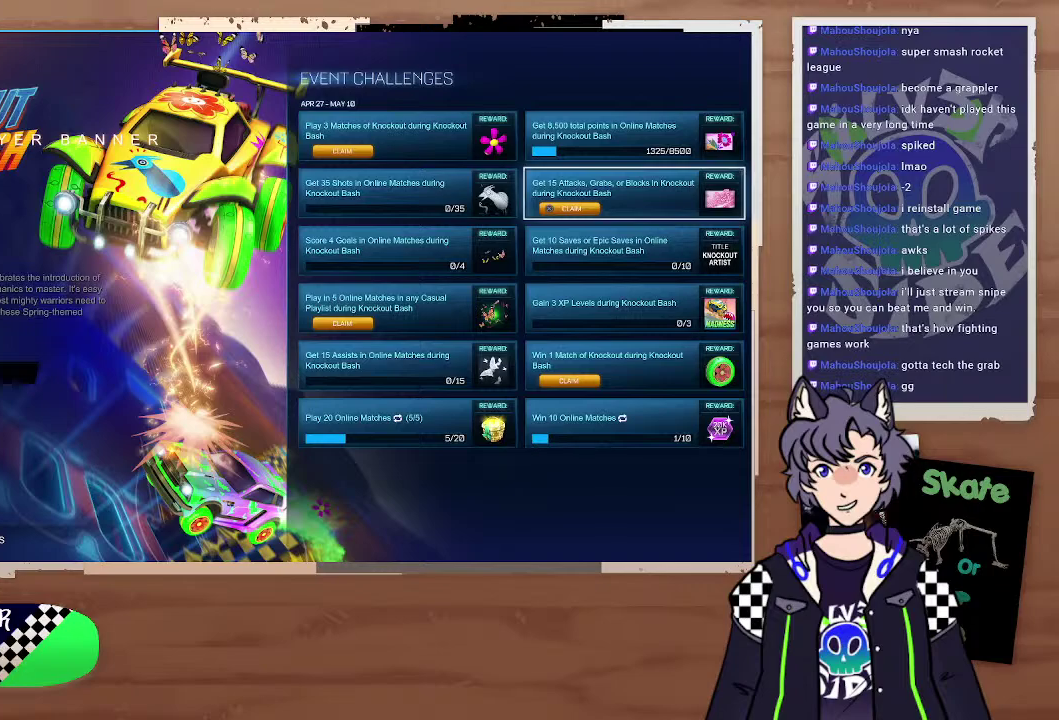
{"buttons": ["CIRCLE"], "left_stick": "center", "right_stick": "center", "events": [[367, "CIRCLE", "down"]]}
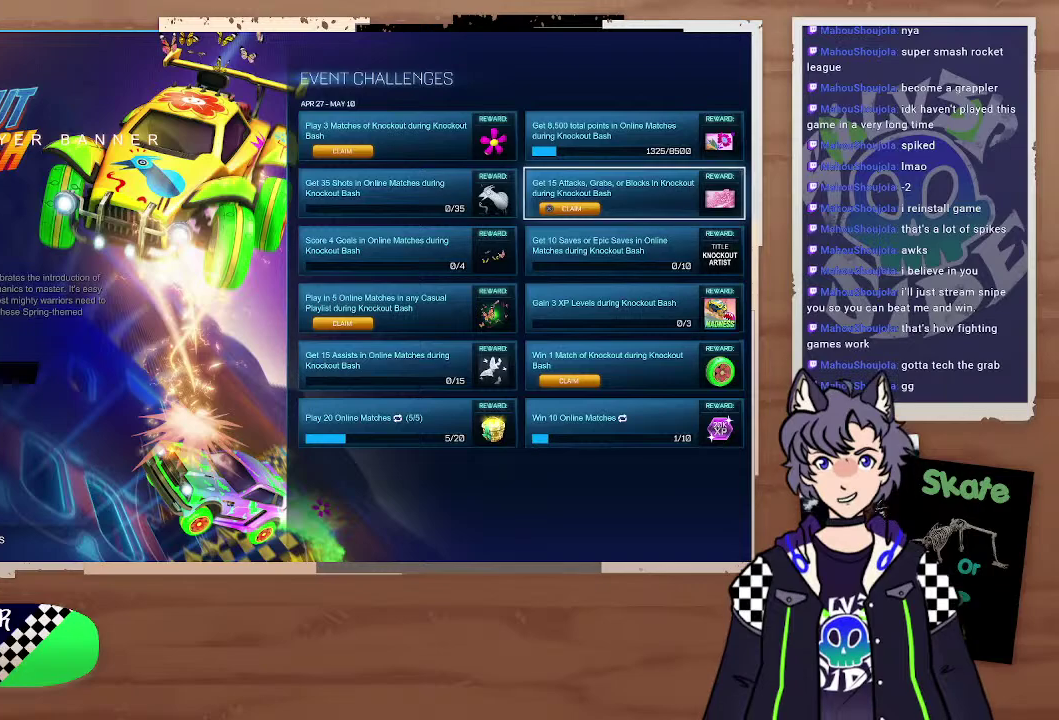
{"buttons": [], "left_stick": "center", "right_stick": "center", "events": [[33, "CIRCLE", "up"]]}
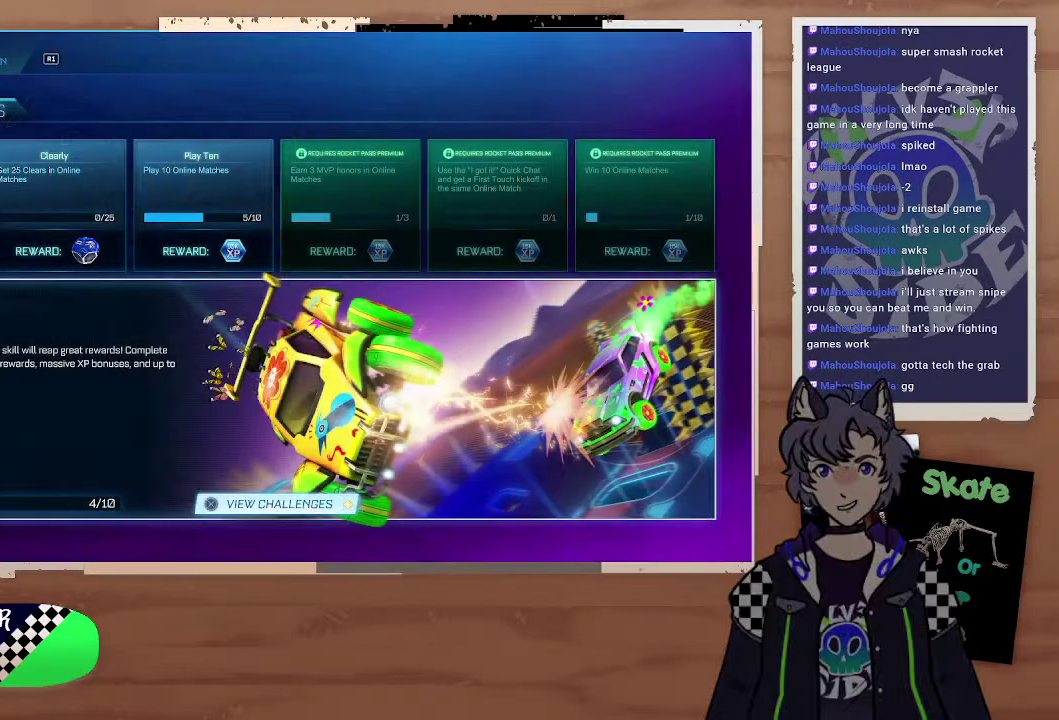
{"buttons": [], "left_stick": "center", "right_stick": "center", "events": [[33, "CIRCLE", "down"], [167, "CIRCLE", "up"]]}
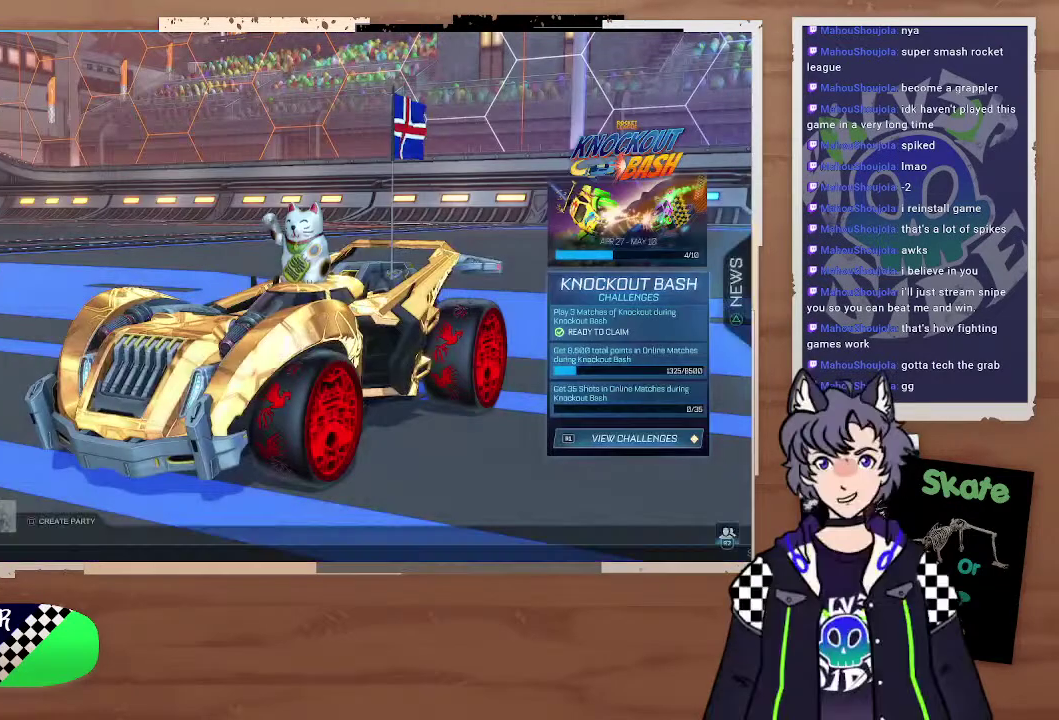
{"buttons": ["CROSS"], "left_stick": "center", "right_stick": "center", "events": [[433, "CROSS", "down"]]}
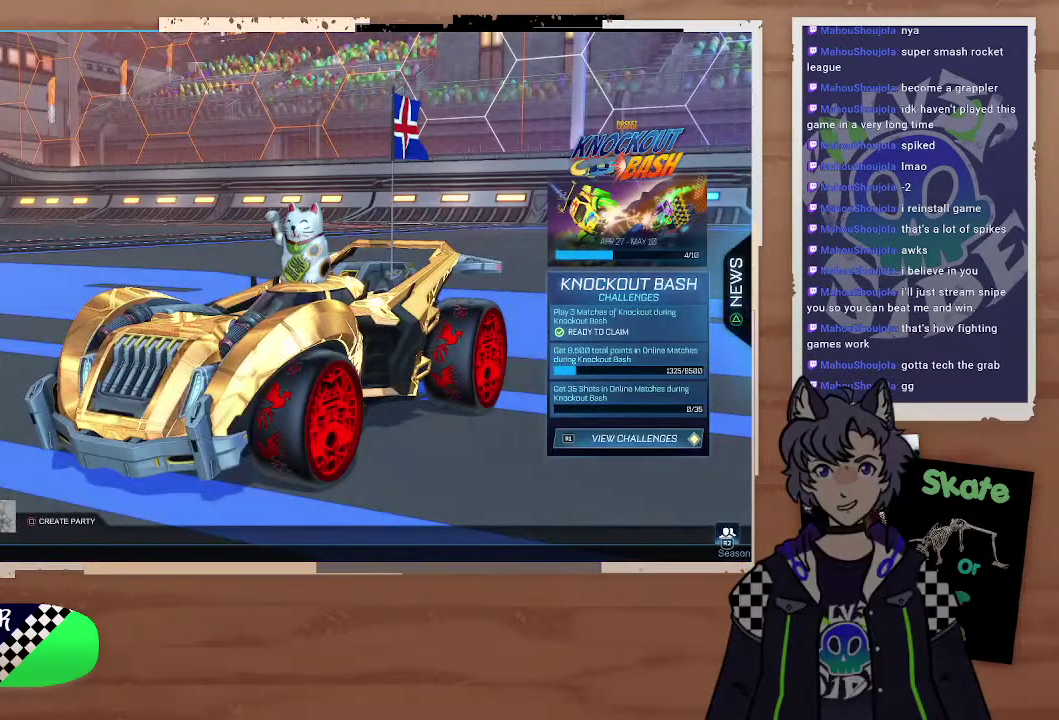
{"buttons": [], "left_stick": "center", "right_stick": "center", "events": [[67, "CROSS", "up"]]}